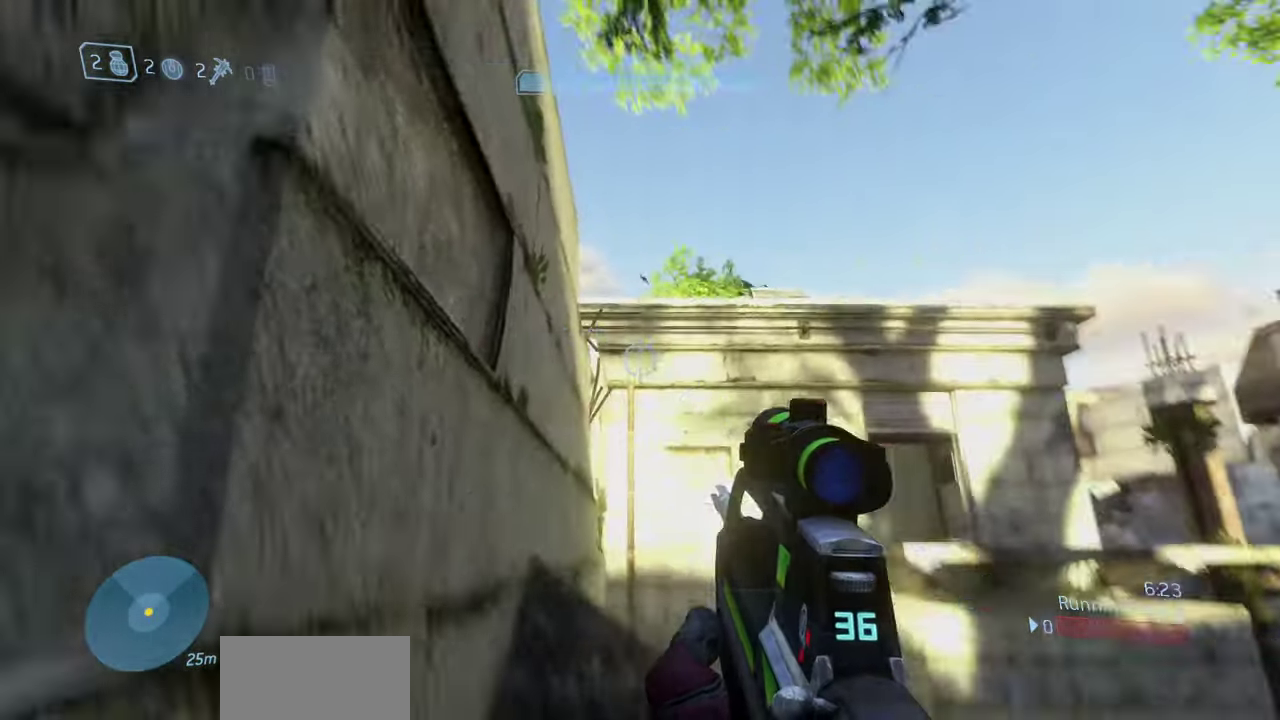
Gameplay with a controller (Xbox layout); each line is a JSON object with the inputs held at the frame after it (dt_ms = milliseconds from this image to that frame). "events" lists button and stick changes between this image and that frame as [ms after this image, input, new state], when the widget could be followed in between.
{"dt_ms": 500, "buttons": ["A"], "left_stick": "up", "right_stick": "center", "events": [[67, "left_stick", "right"], [233, "left_stick", "up-right"], [267, "right_stick", "center"], [317, "left_stick", "up"], [500, "A", "down"]]}
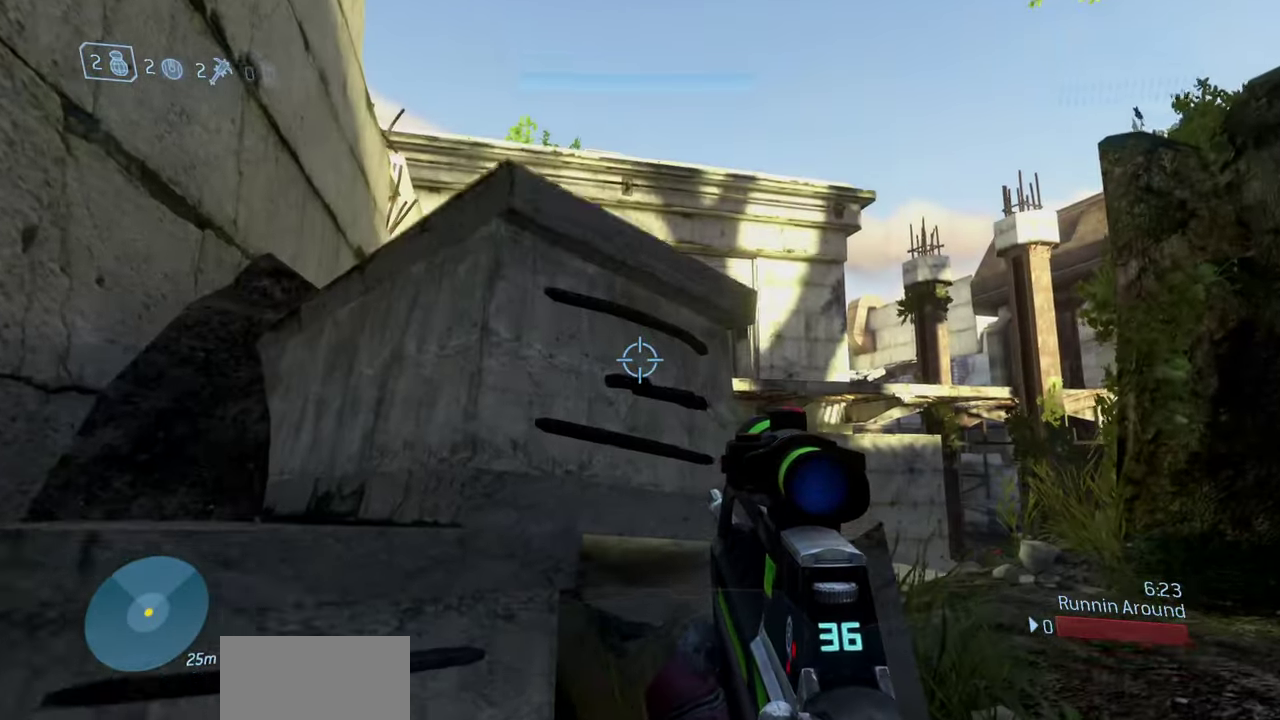
{"dt_ms": 500, "buttons": [], "left_stick": "right", "right_stick": "up-left", "events": [[83, "right_stick", "left"], [150, "A", "up"], [250, "left_stick", "down-right"], [367, "left_stick", "right"], [467, "right_stick", "up-left"]]}
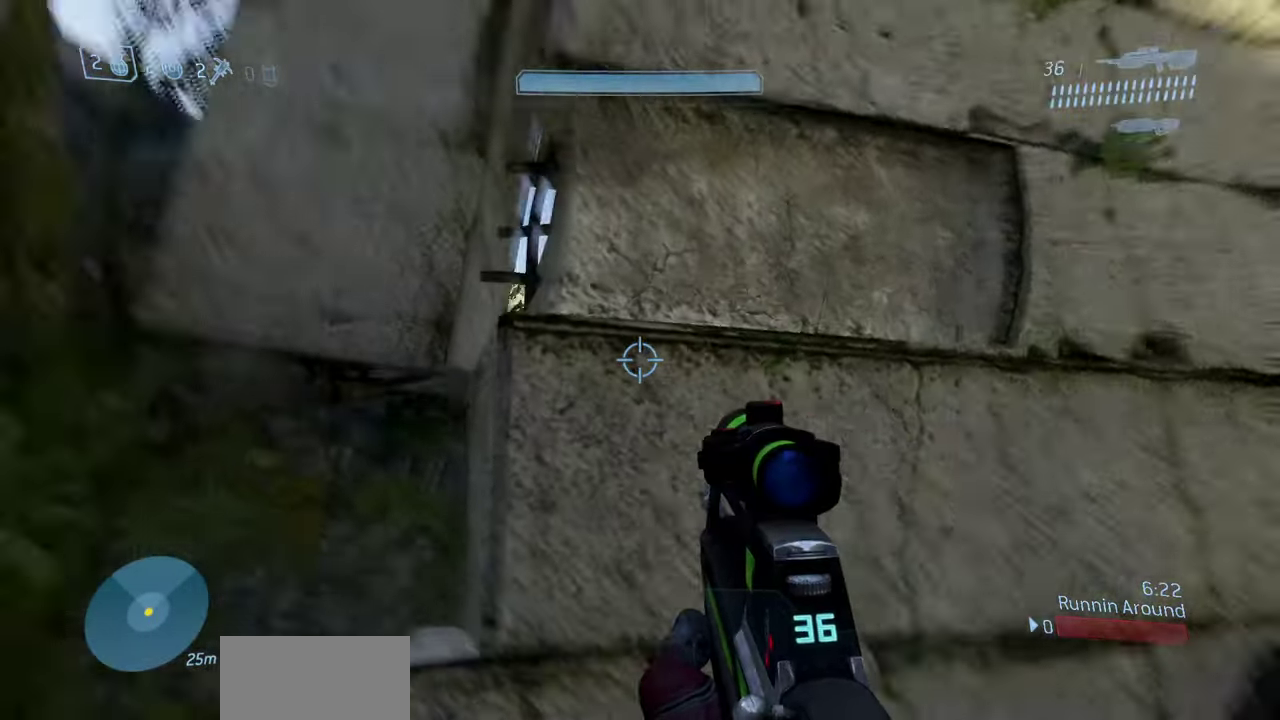
{"dt_ms": 500, "buttons": [], "left_stick": "center", "right_stick": "up-left", "events": [[17, "right_stick", "up"], [83, "left_stick", "down-right"], [133, "left_stick", "center"], [133, "right_stick", "up-left"]]}
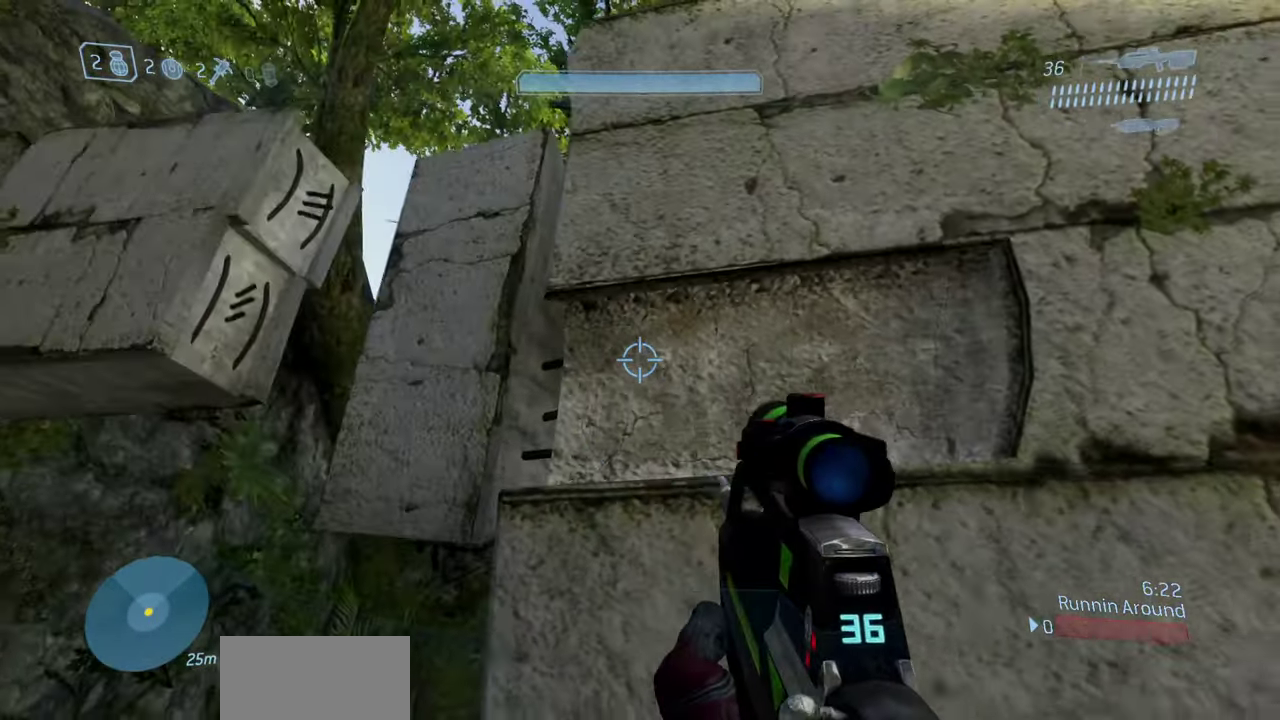
{"dt_ms": 500, "buttons": [], "left_stick": "center", "right_stick": "center", "events": [[117, "right_stick", "center"], [217, "left_stick", "up-left"], [333, "left_stick", "left"], [417, "left_stick", "center"]]}
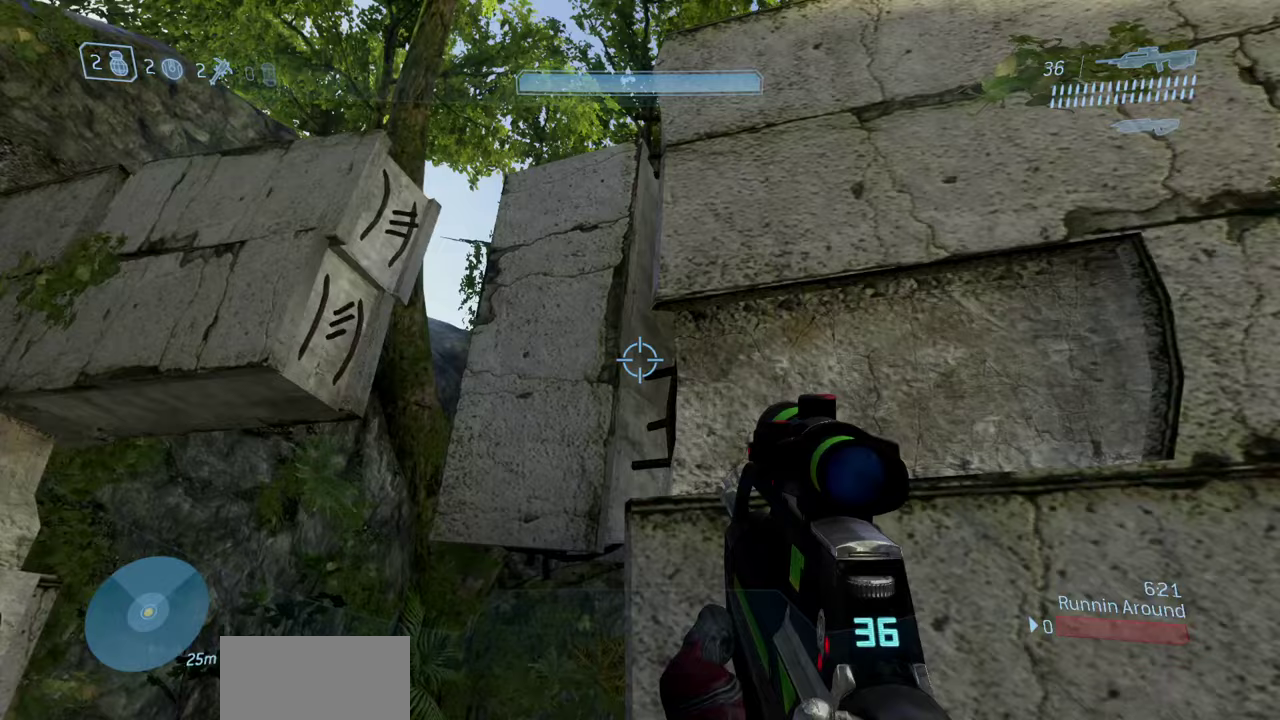
{"dt_ms": 400, "buttons": [], "left_stick": "up", "right_stick": "right", "events": [[83, "left_stick", "up"], [267, "right_stick", "right"]]}
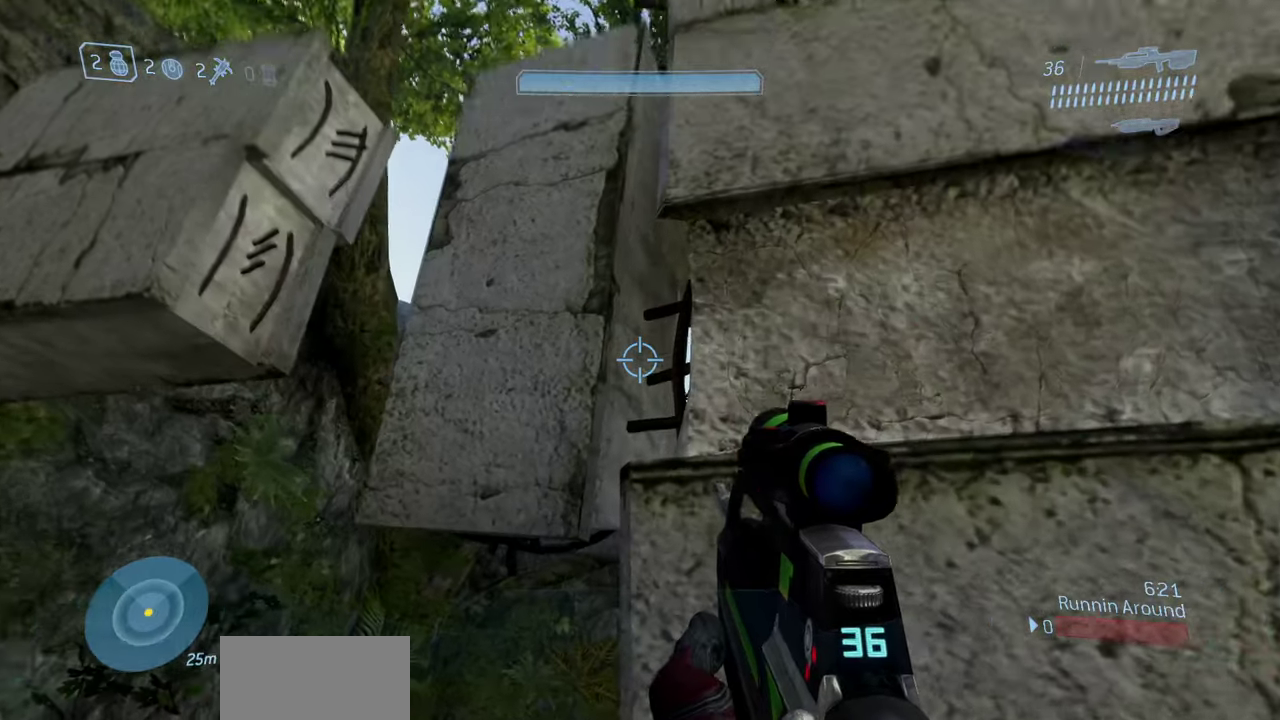
{"dt_ms": 600, "buttons": ["A"], "left_stick": "up", "right_stick": "center", "events": [[17, "A", "down"], [17, "right_stick", "center"], [117, "A", "up"], [500, "A", "down"]]}
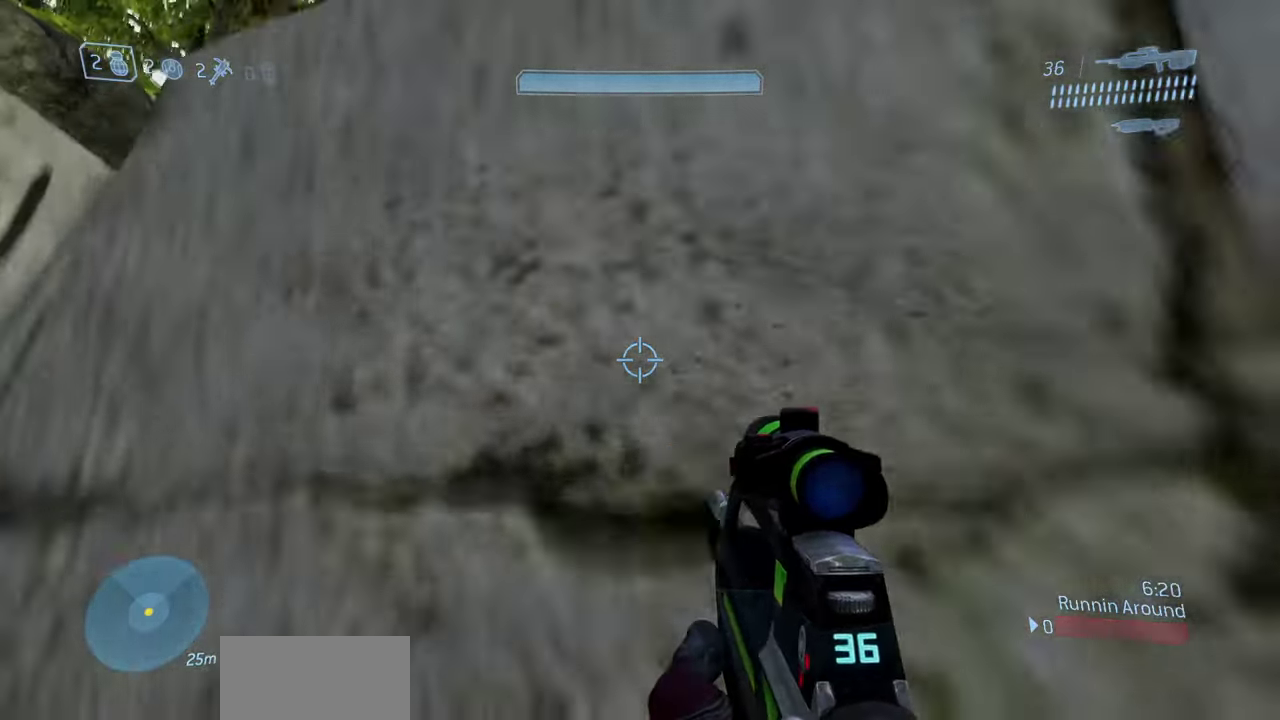
{"dt_ms": 500, "buttons": ["L3"], "left_stick": "up", "right_stick": "down-right", "events": [[50, "right_stick", "down"], [217, "A", "up"], [267, "L3", "down"], [417, "right_stick", "down-right"]]}
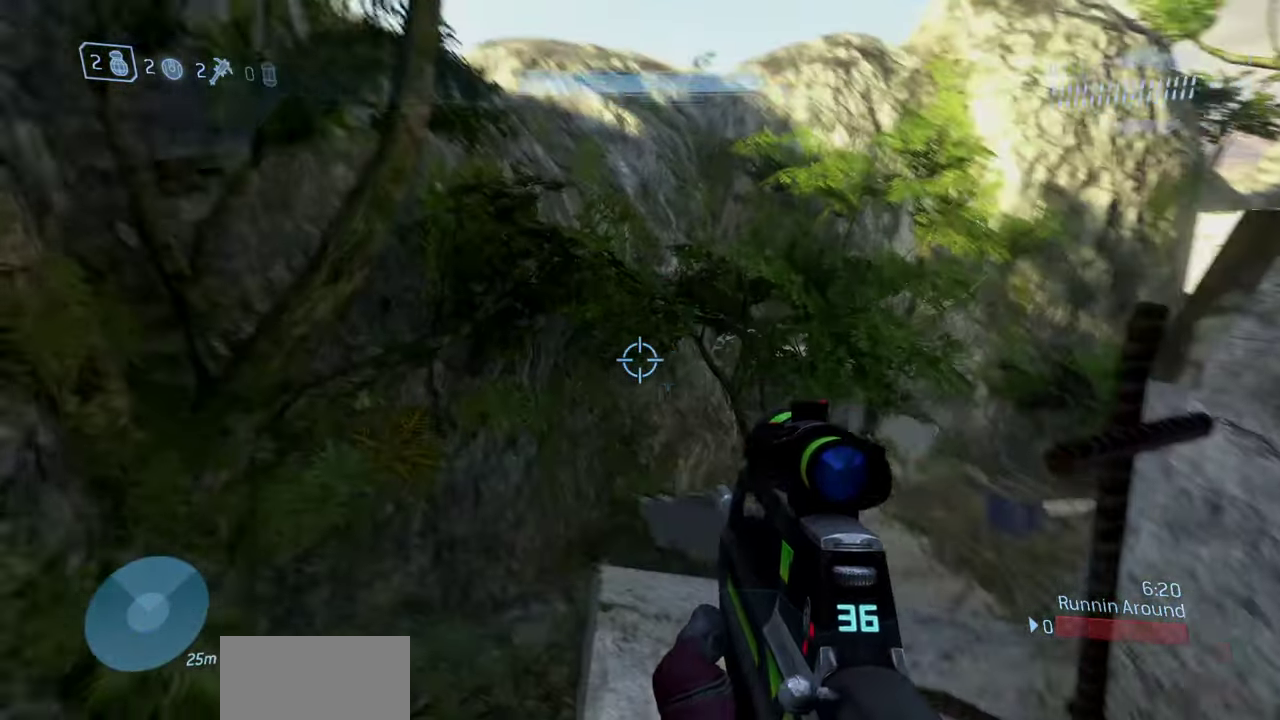
{"dt_ms": 300, "buttons": ["L3"], "left_stick": "up", "right_stick": "right", "events": [[233, "right_stick", "right"]]}
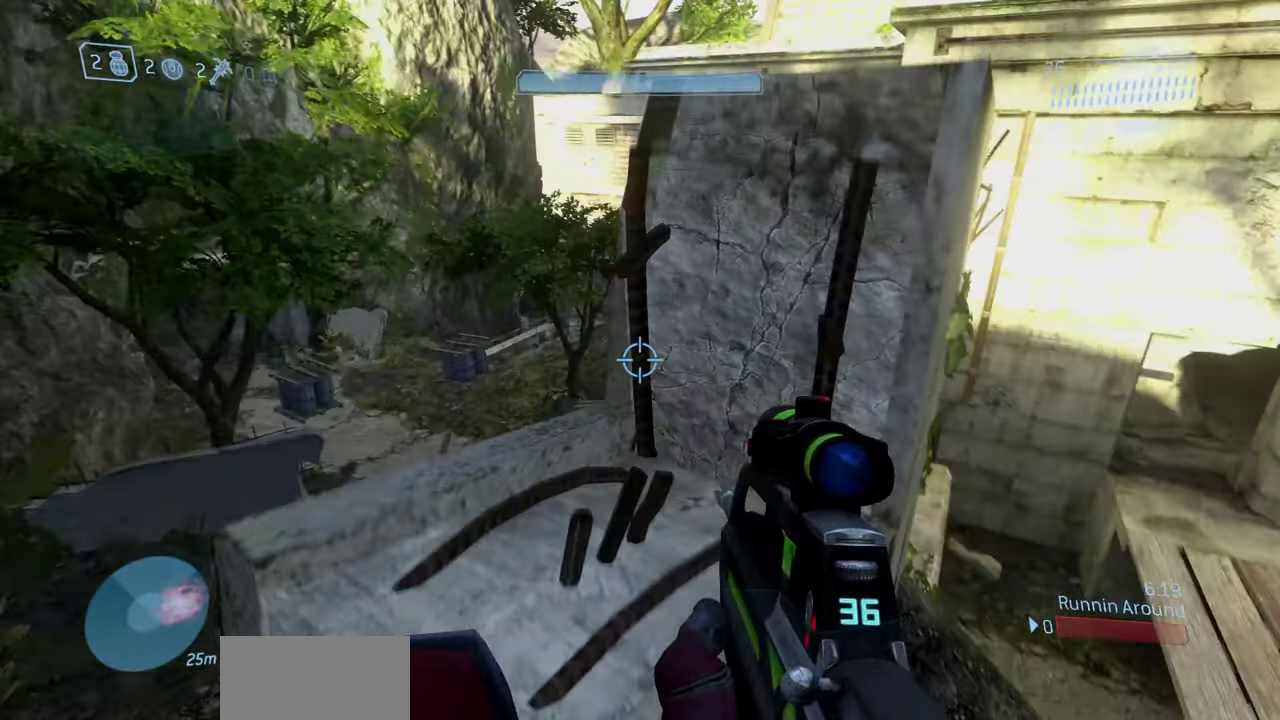
{"dt_ms": 800, "buttons": [], "left_stick": "up-right", "right_stick": "center"}
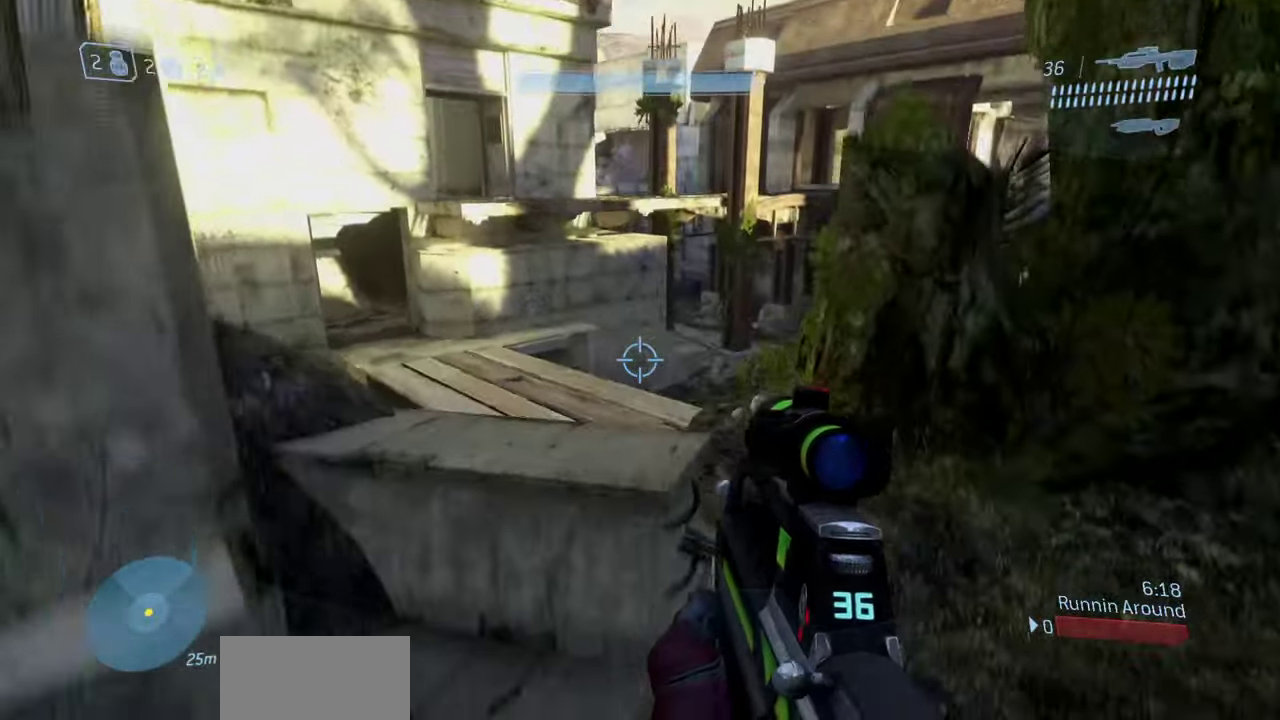
{"dt_ms": 400, "buttons": [], "left_stick": "up-right", "right_stick": "up", "events": [[133, "right_stick", "up"]]}
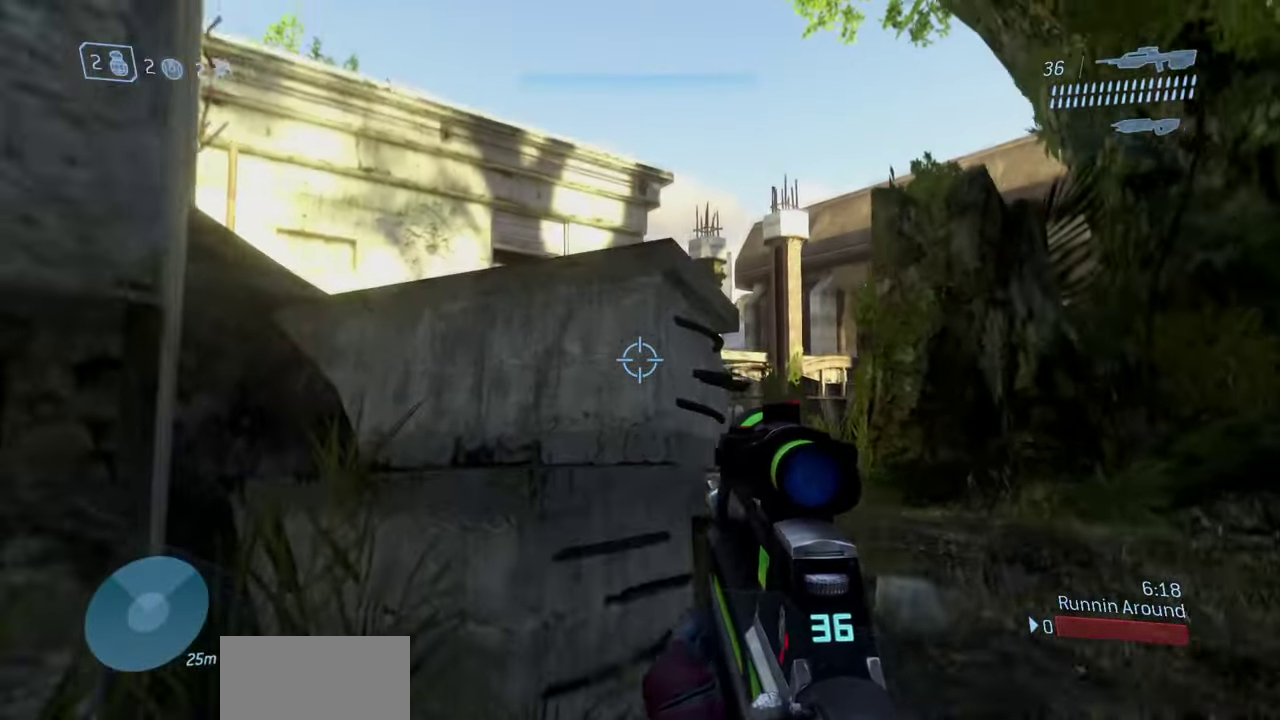
{"dt_ms": 500, "buttons": ["L3"], "left_stick": "up-right", "right_stick": "left", "events": [[50, "left_stick", "up"], [67, "right_stick", "center"], [183, "A", "down"], [283, "left_stick", "up-right"], [333, "A", "up"], [333, "right_stick", "left"], [483, "L3", "down"]]}
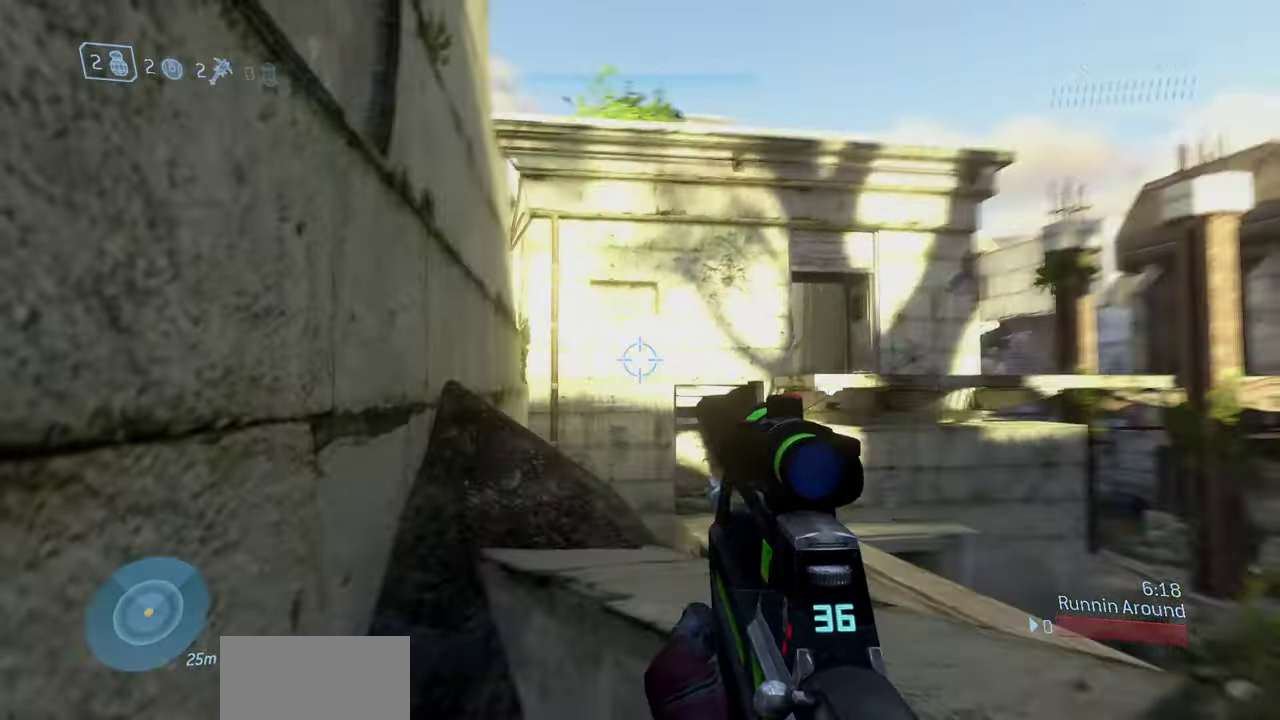
{"dt_ms": 500, "buttons": [], "left_stick": "center", "right_stick": "up", "events": [[117, "left_stick", "right"], [133, "L3", "up"], [350, "left_stick", "center"], [417, "right_stick", "up"]]}
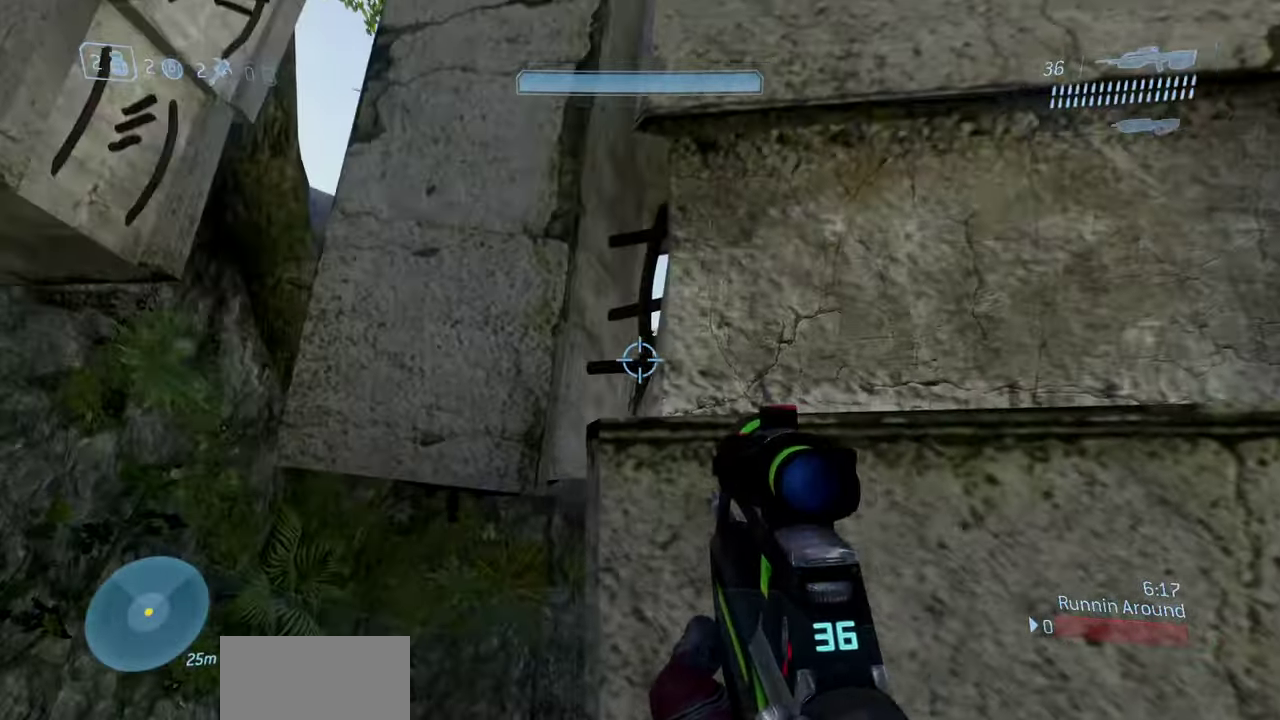
{"dt_ms": 500, "buttons": [], "left_stick": "left", "right_stick": "right", "events": [[50, "right_stick", "up-left"], [300, "right_stick", "center"], [450, "left_stick", "left"], [483, "right_stick", "right"]]}
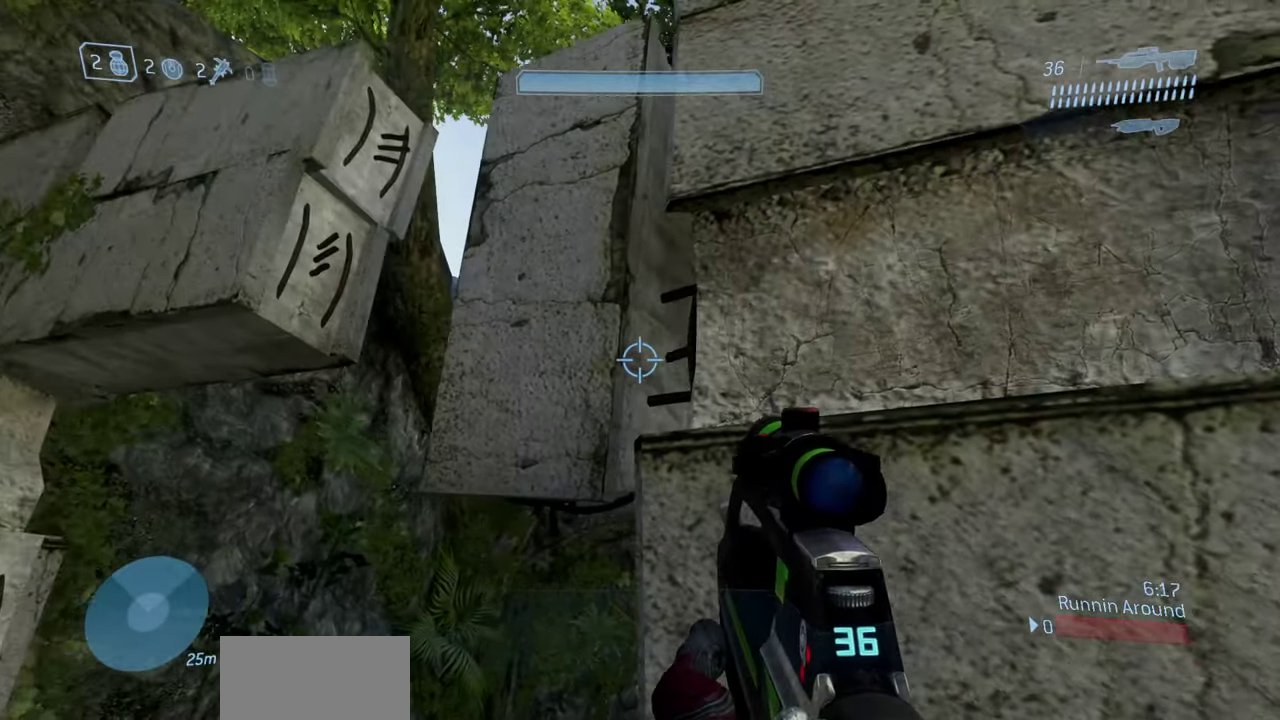
{"dt_ms": 500, "buttons": ["A"], "left_stick": "up", "right_stick": "center", "events": [[67, "left_stick", "down-right"], [133, "left_stick", "center"], [200, "right_stick", "center"], [250, "left_stick", "up"], [467, "A", "down"]]}
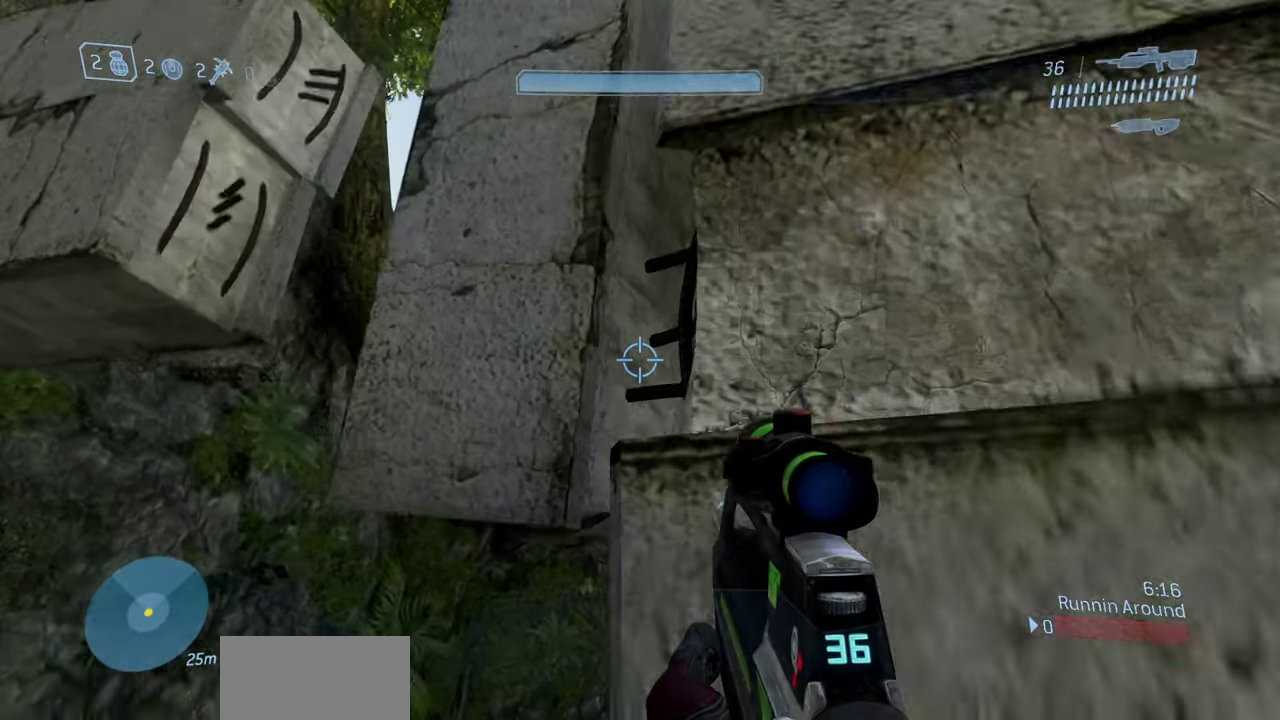
{"dt_ms": 300, "buttons": ["L3"], "left_stick": "up", "right_stick": "center", "events": [[50, "L3", "down"], [100, "A", "up"]]}
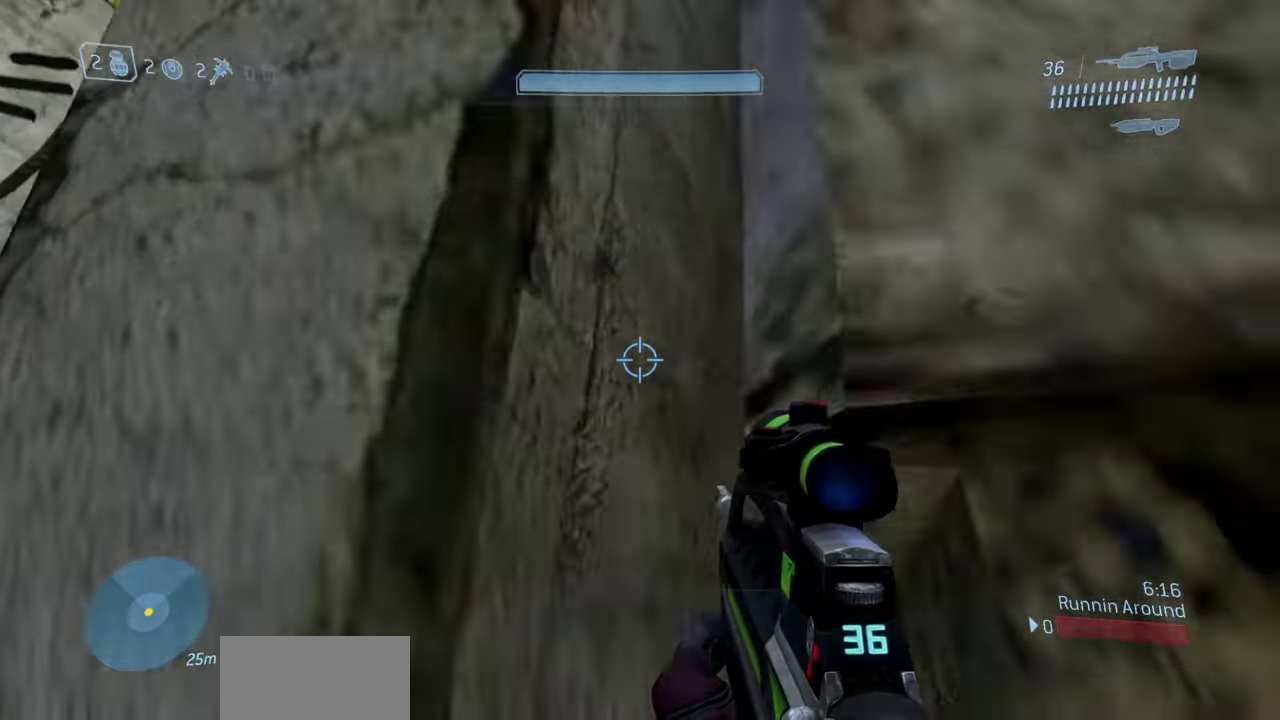
{"dt_ms": 900, "buttons": [], "left_stick": "down-right", "right_stick": "down-right"}
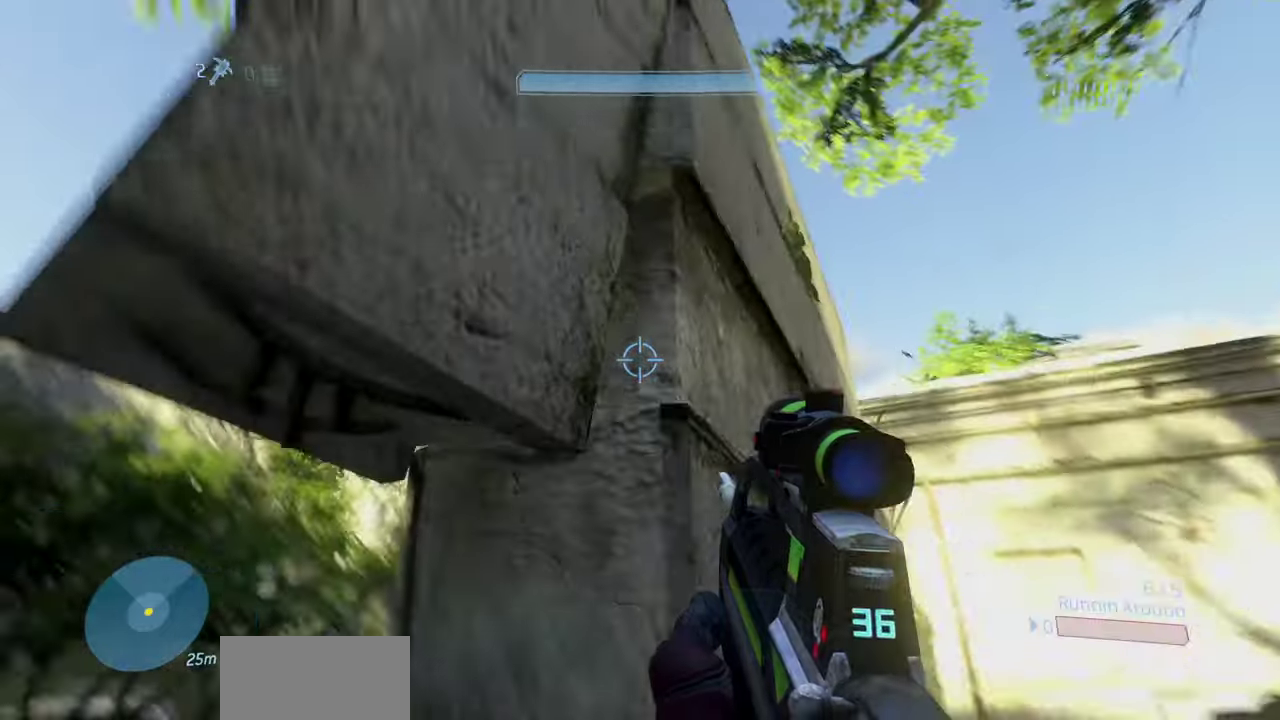
{"dt_ms": 300, "buttons": [], "left_stick": "up", "right_stick": "down", "events": [[33, "left_stick", "right"], [233, "left_stick", "up-right"], [233, "right_stick", "down"], [283, "left_stick", "up"]]}
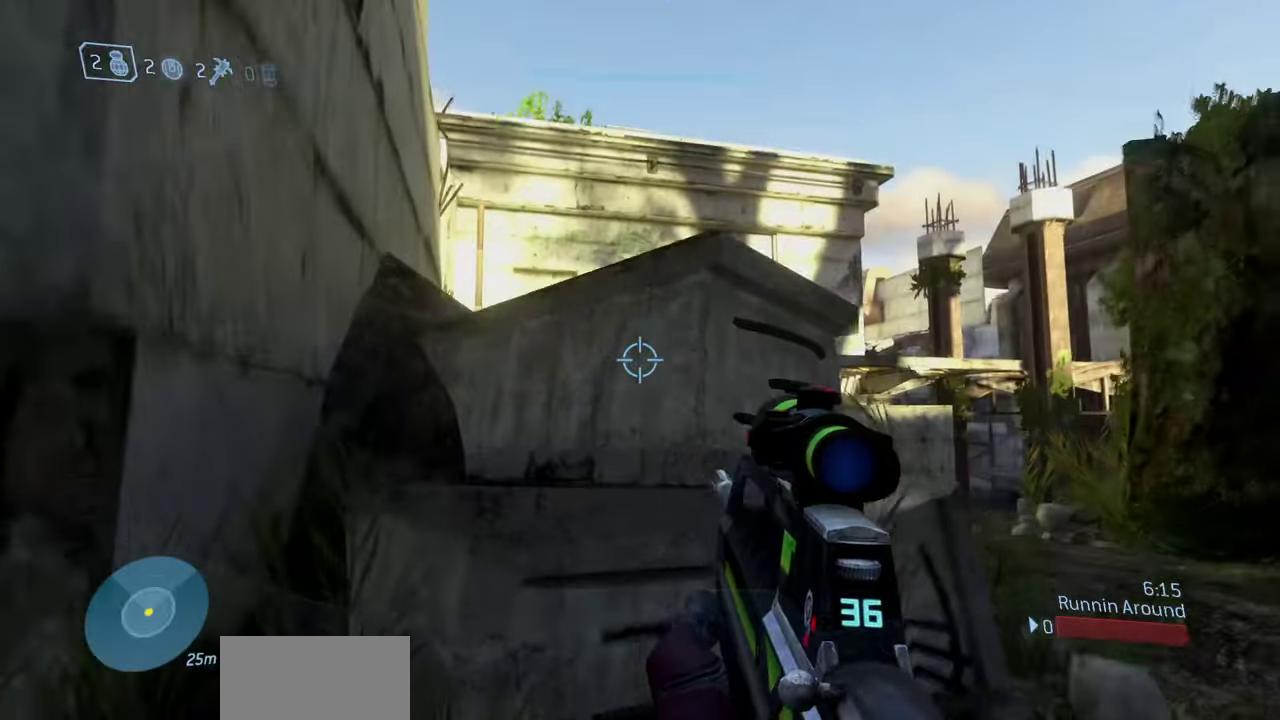
{"dt_ms": 600, "buttons": [], "left_stick": "right", "right_stick": "left", "events": [[50, "right_stick", "center"], [83, "left_stick", "center"], [133, "left_stick", "up"], [250, "A", "down"], [317, "left_stick", "up-right"], [400, "A", "up"], [467, "right_stick", "left"], [600, "left_stick", "right"]]}
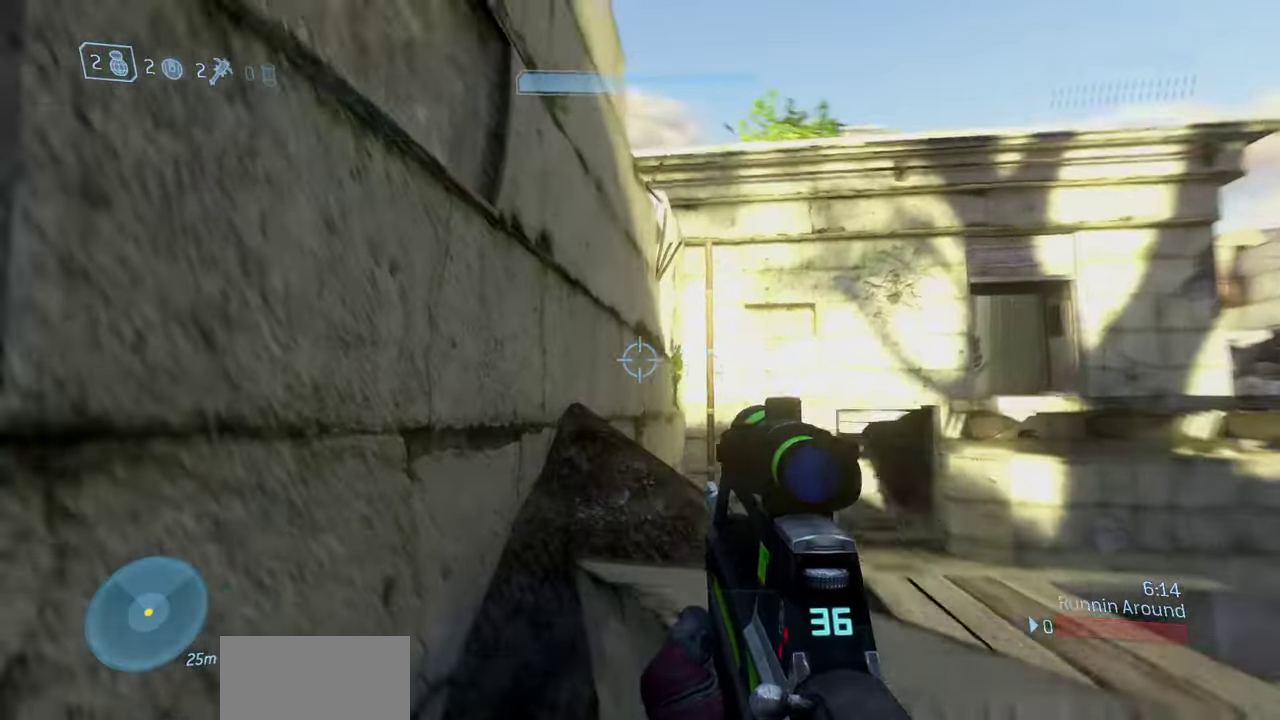
{"dt_ms": 400, "buttons": [], "left_stick": "center", "right_stick": "up-left", "events": [[67, "right_stick", "up-left"], [233, "left_stick", "center"]]}
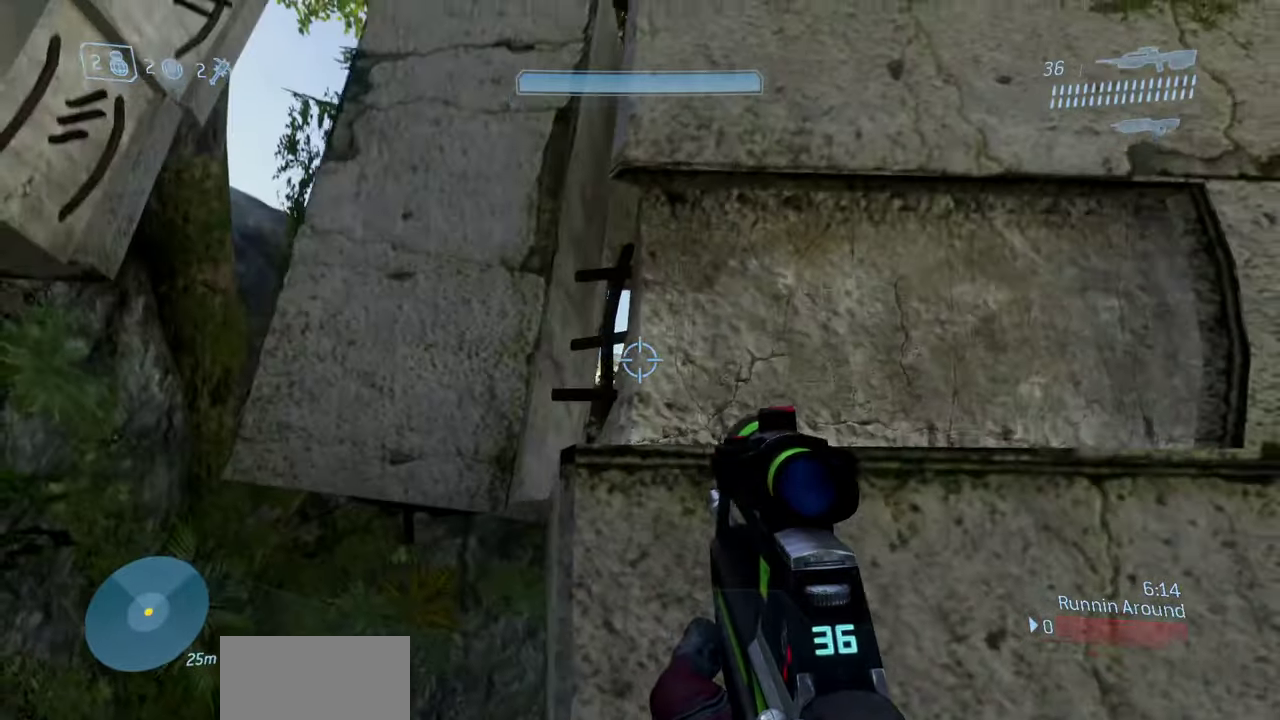
{"dt_ms": 600, "buttons": [], "left_stick": "center", "right_stick": "center", "events": [[250, "right_stick", "center"], [367, "right_stick", "left"], [567, "right_stick", "center"]]}
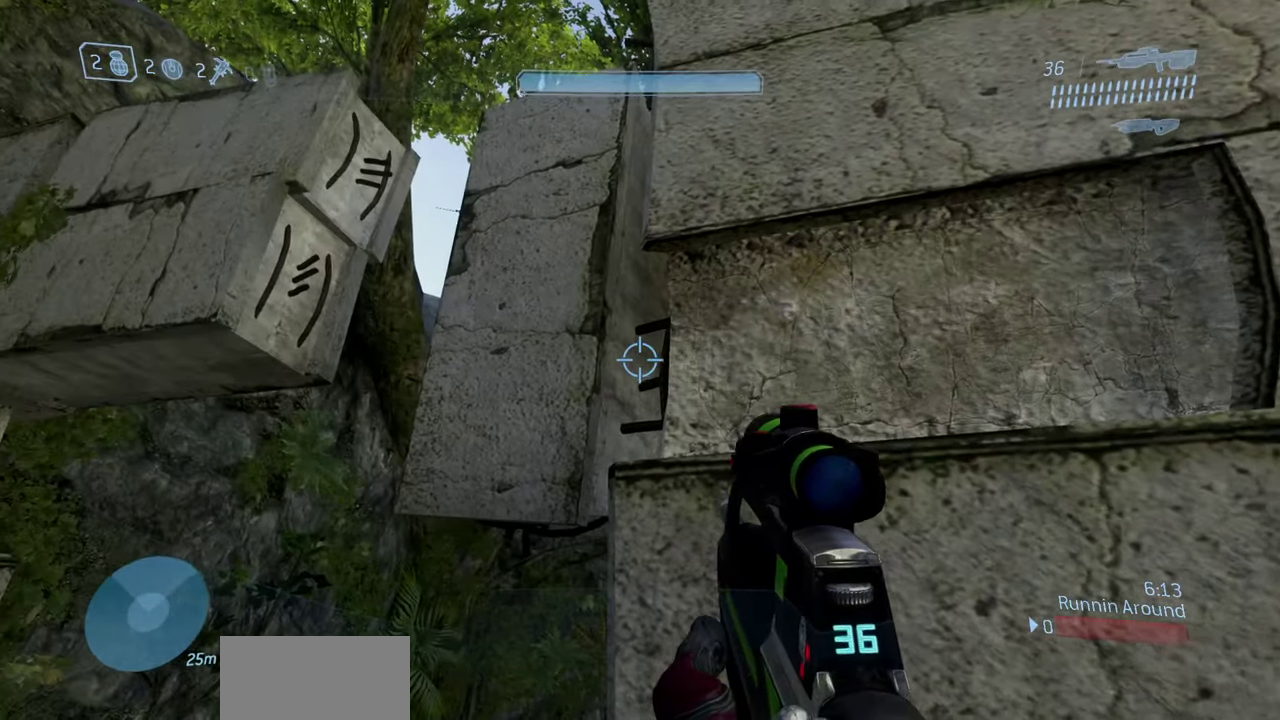
{"dt_ms": 400, "buttons": ["A", "L3"], "left_stick": "up", "right_stick": "center", "events": [[17, "left_stick", "up"], [267, "A", "down"], [383, "L3", "down"]]}
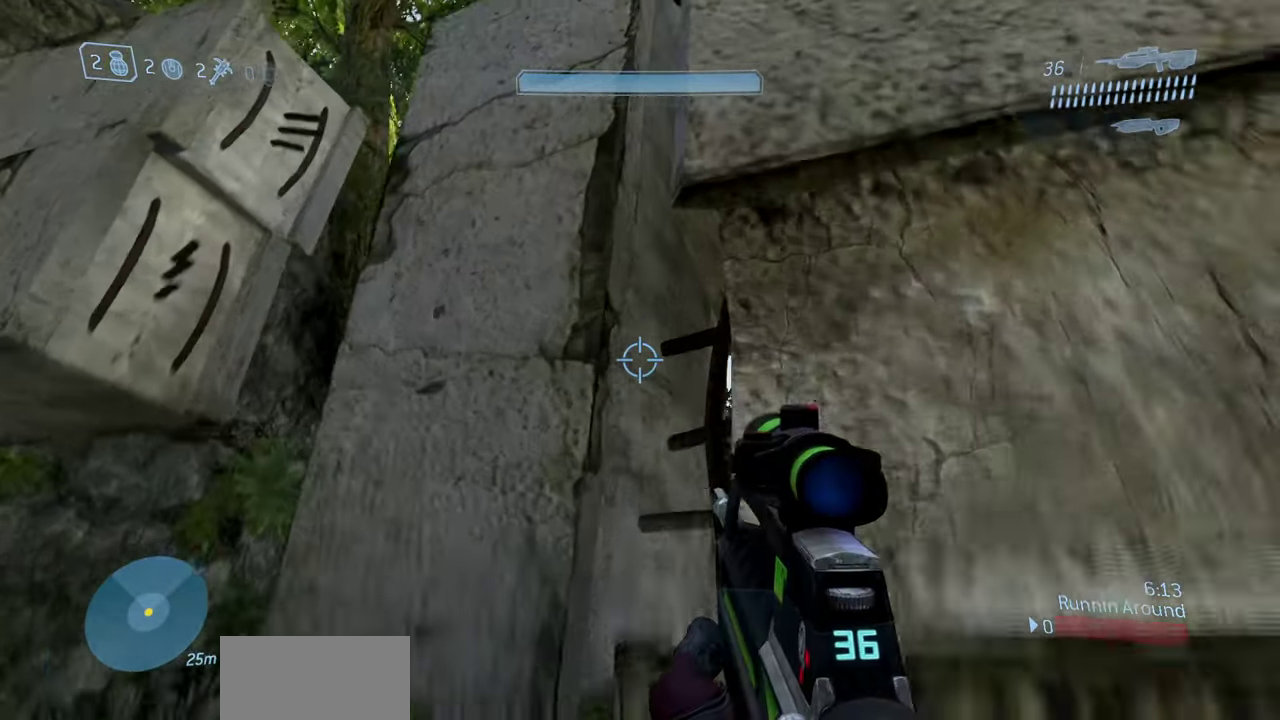
{"dt_ms": 400, "buttons": ["A"], "left_stick": "up-right", "right_stick": "right"}
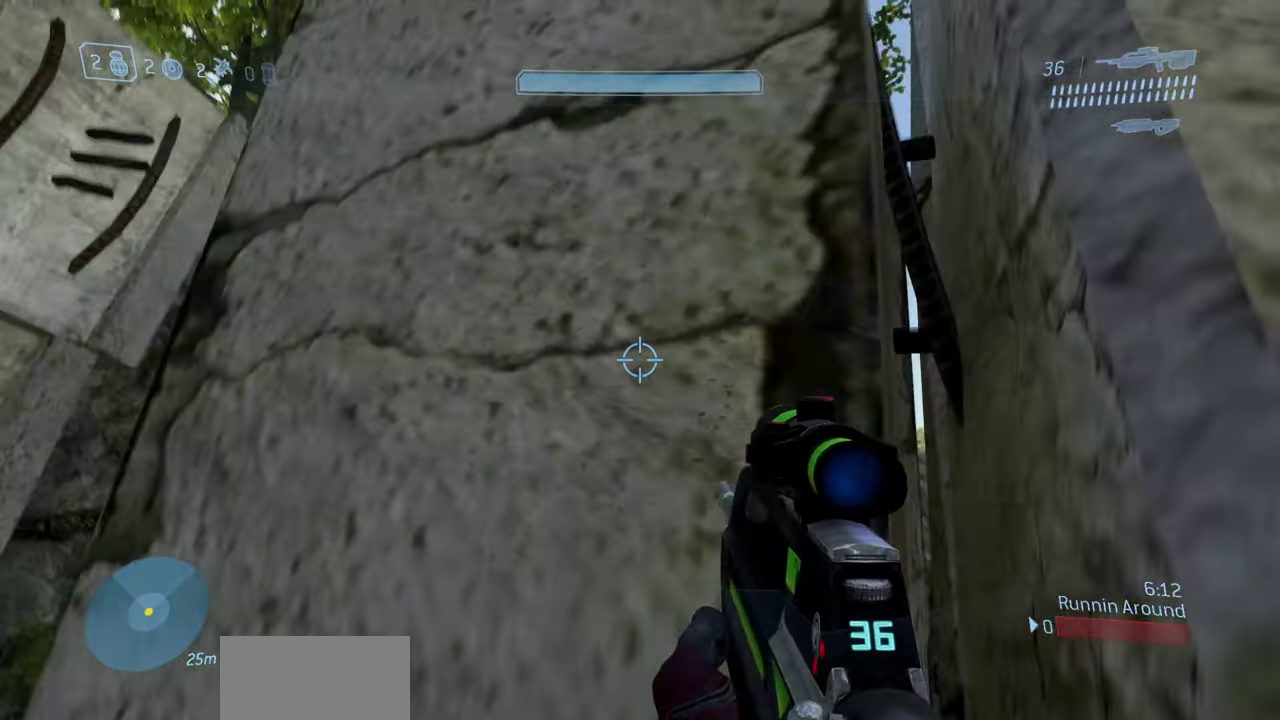
{"dt_ms": 600, "buttons": [], "left_stick": "right", "right_stick": "down-right", "events": [[17, "right_stick", "down-right"], [183, "A", "up"], [250, "left_stick", "right"], [400, "left_stick", "down-right"], [517, "left_stick", "right"]]}
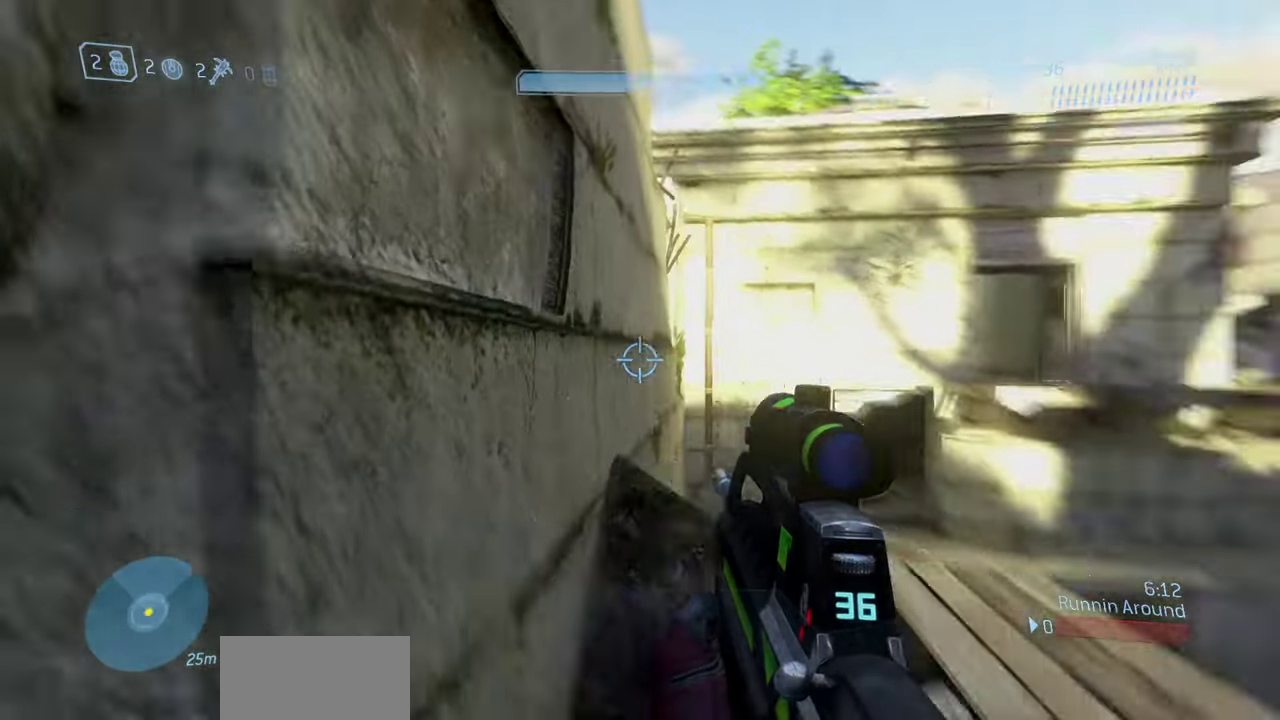
{"dt_ms": 400, "buttons": [], "left_stick": "up-right", "right_stick": "up", "events": [[100, "right_stick", "center"], [267, "left_stick", "up-right"], [400, "right_stick", "up"]]}
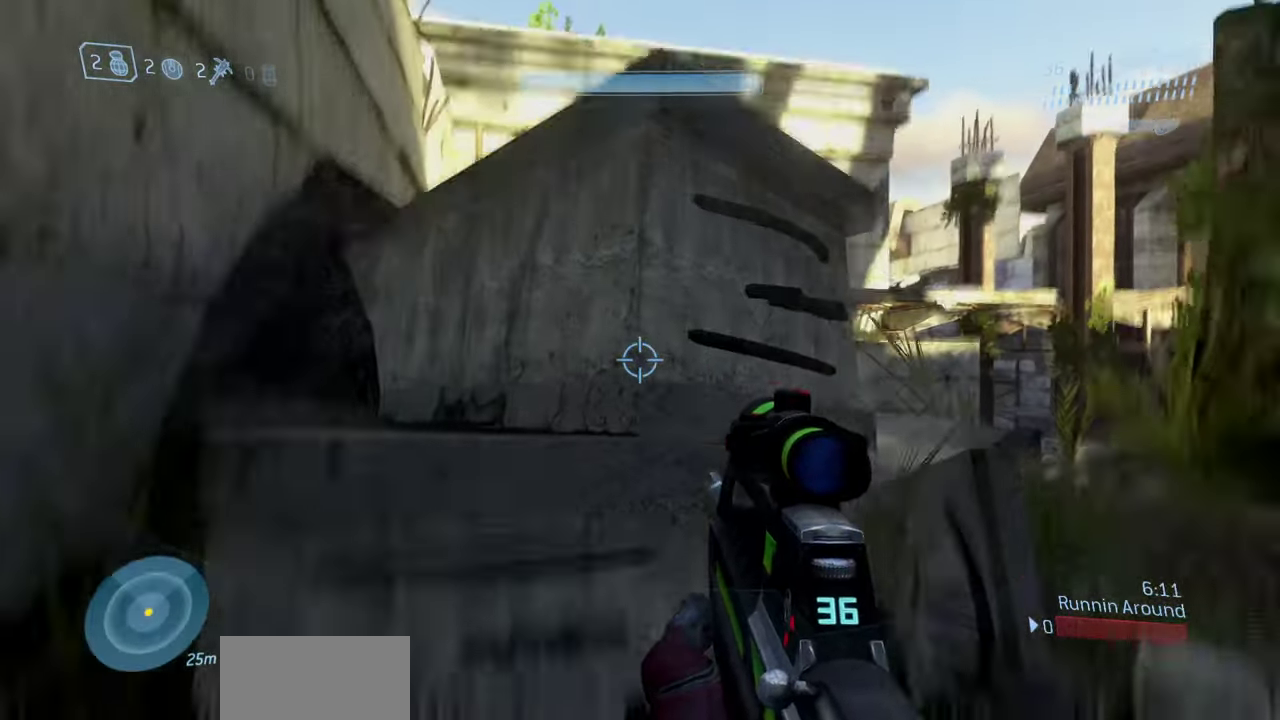
{"dt_ms": 600, "buttons": ["L3"], "left_stick": "up-right", "right_stick": "left"}